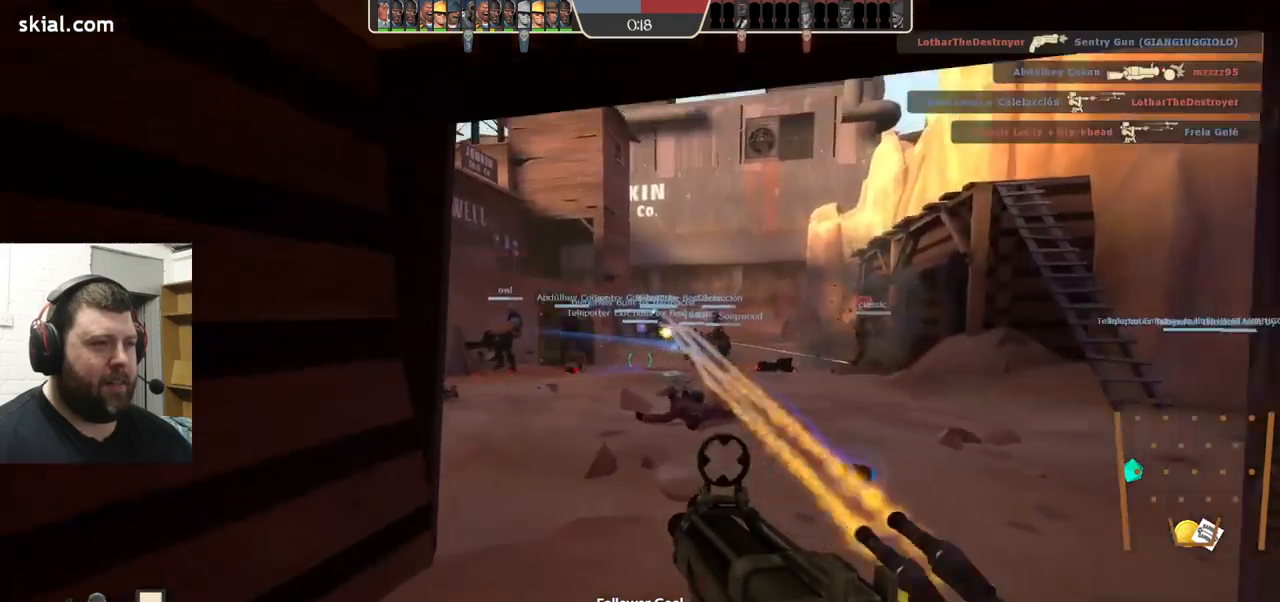
Gameplay with a controller (PlayStation layout); each line is a JSON object with the inputs held at the frame after it. "events" lists button and stick changes between this image and that frame as [ms after this image, input, new state], when the widget could be followed in between. Not read: L1 R1 R3.
{"buttons": [], "left_stick": "up-right", "right_stick": "center", "events": [[67, "right_stick", "center"], [200, "left_stick", "up-right"]]}
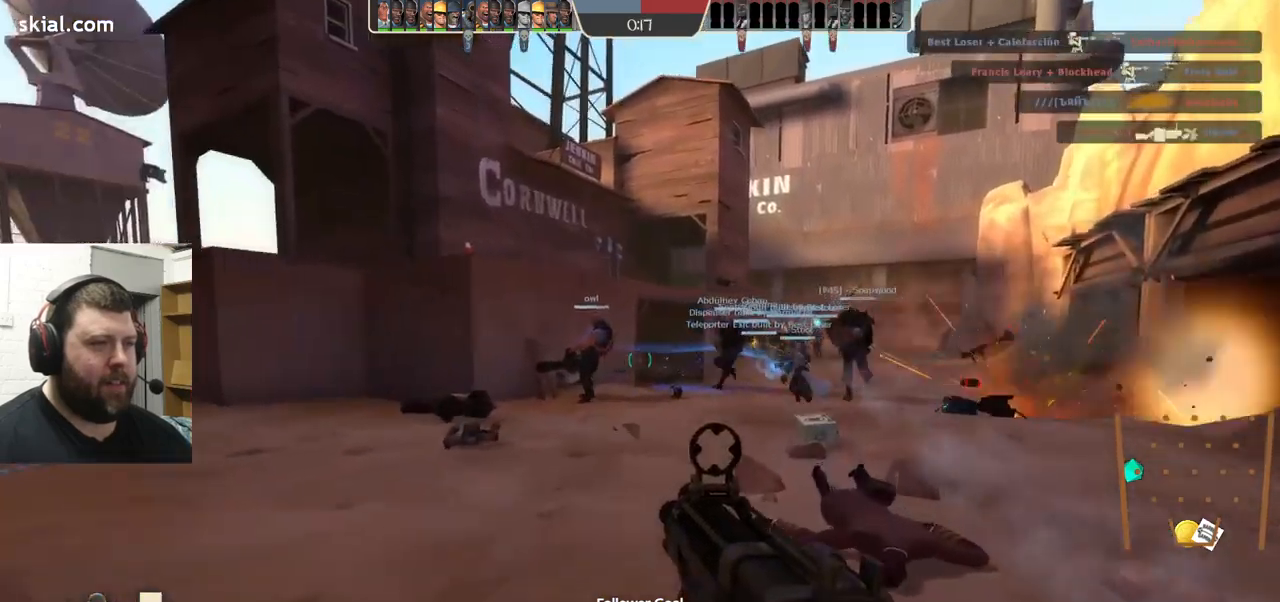
{"buttons": [], "left_stick": "up-right", "right_stick": "center", "events": [[167, "right_stick", "left"], [300, "right_stick", "center"]]}
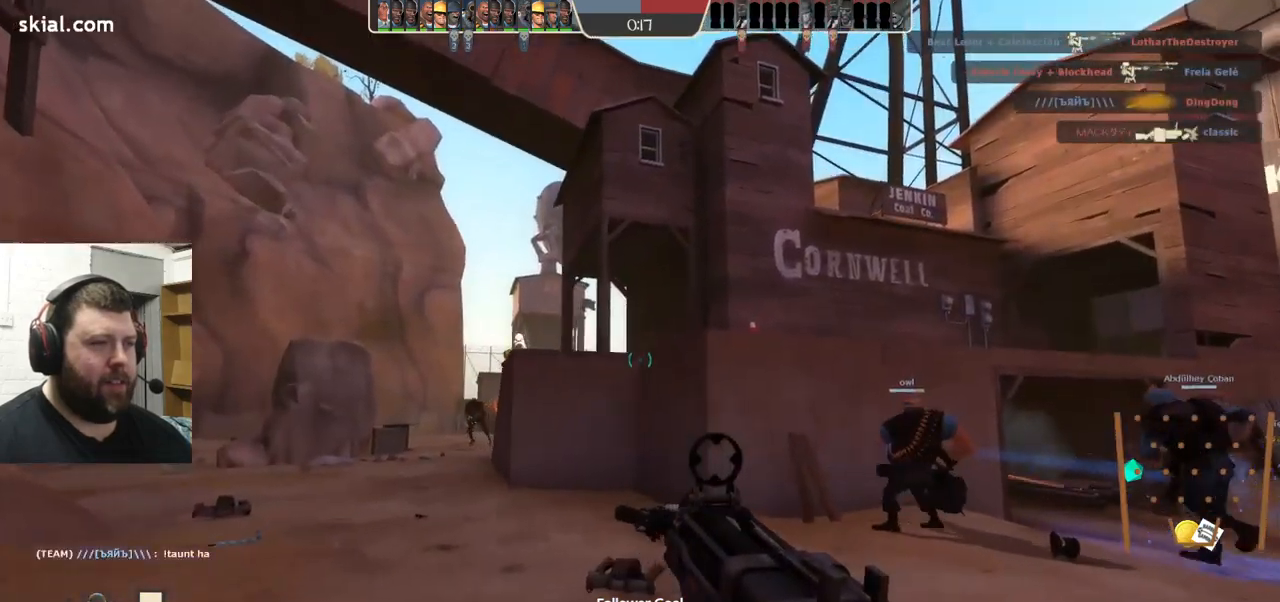
{"buttons": ["R2"], "left_stick": "down-right", "right_stick": "center", "events": [[167, "R2", "down"], [184, "right_stick", "left"], [317, "right_stick", "center"], [467, "left_stick", "down-right"]]}
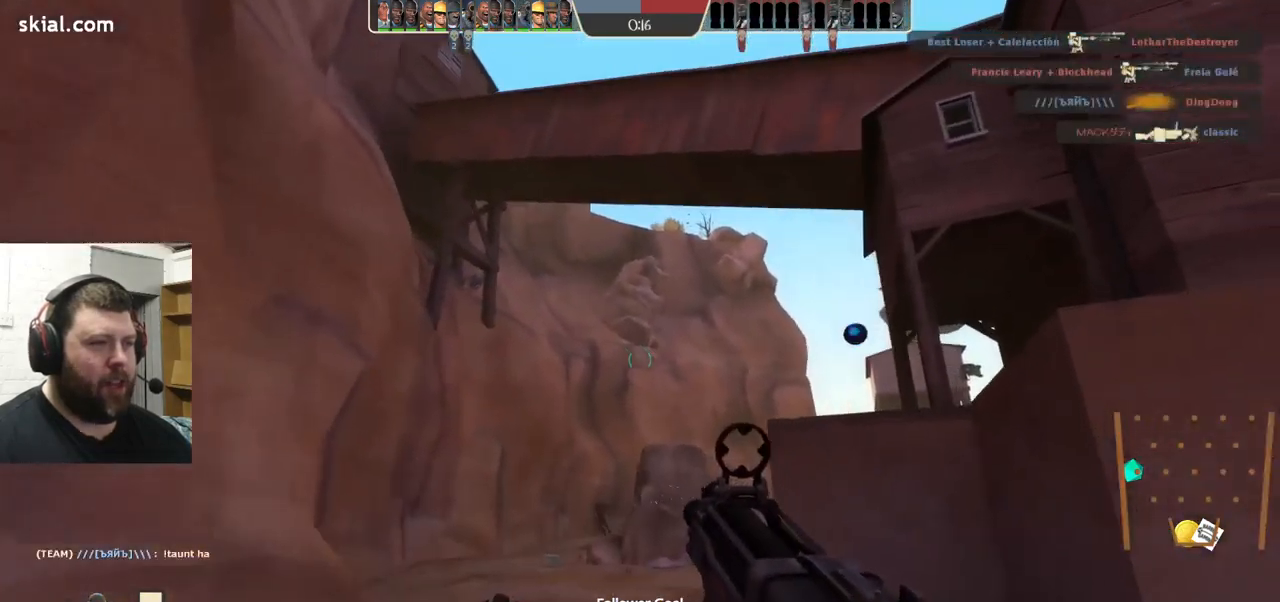
{"buttons": ["R2"], "left_stick": "up-right", "right_stick": "center", "events": [[34, "left_stick", "down"], [350, "left_stick", "down-right"], [484, "left_stick", "up-right"]]}
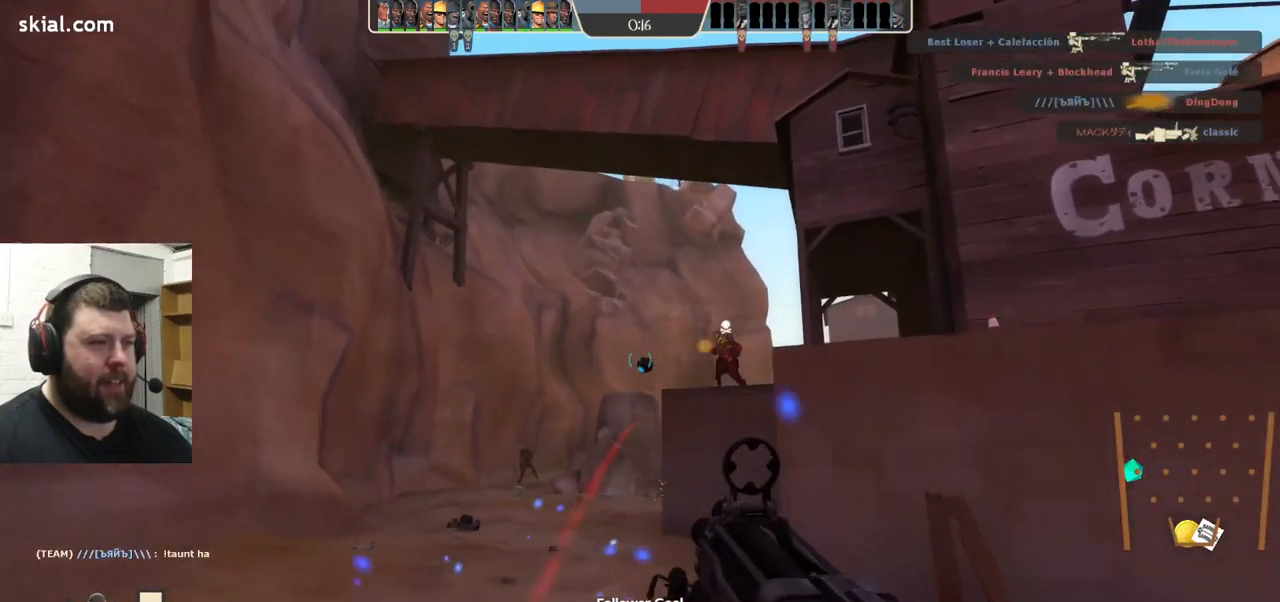
{"buttons": ["R2"], "left_stick": "center", "right_stick": "center", "events": [[84, "left_stick", "up"], [250, "left_stick", "down-left"], [467, "left_stick", "center"]]}
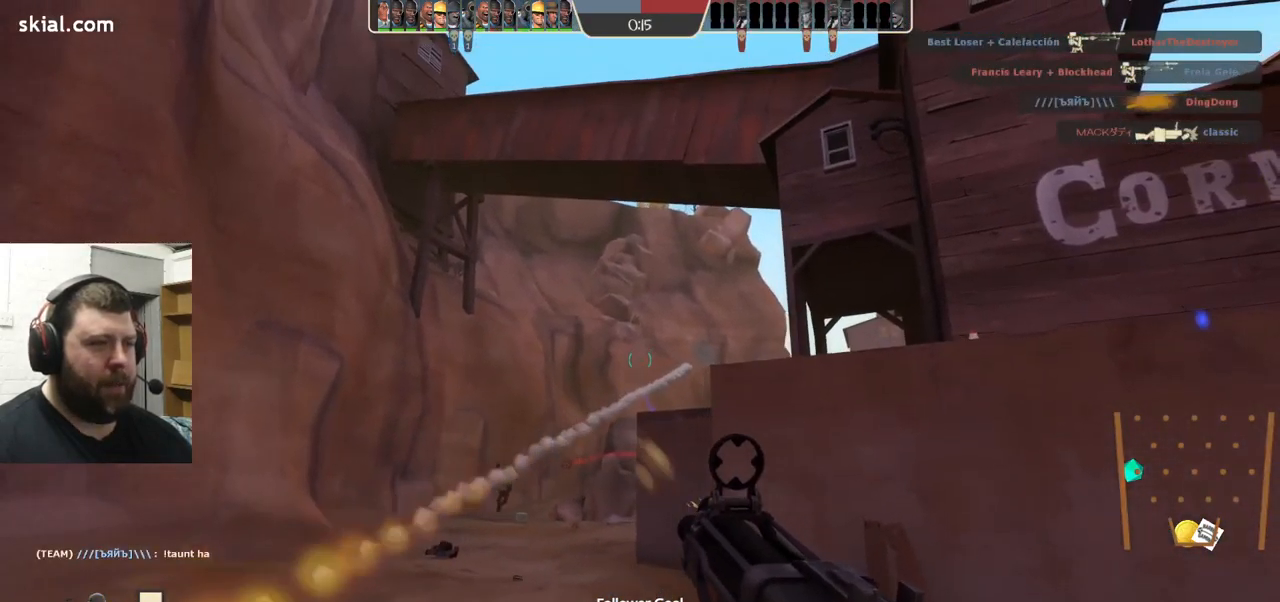
{"buttons": ["R2"], "left_stick": "down-right", "right_stick": "center", "events": [[34, "R2", "up"], [184, "left_stick", "up-left"], [250, "R2", "down"], [267, "left_stick", "down-left"], [400, "left_stick", "down-right"]]}
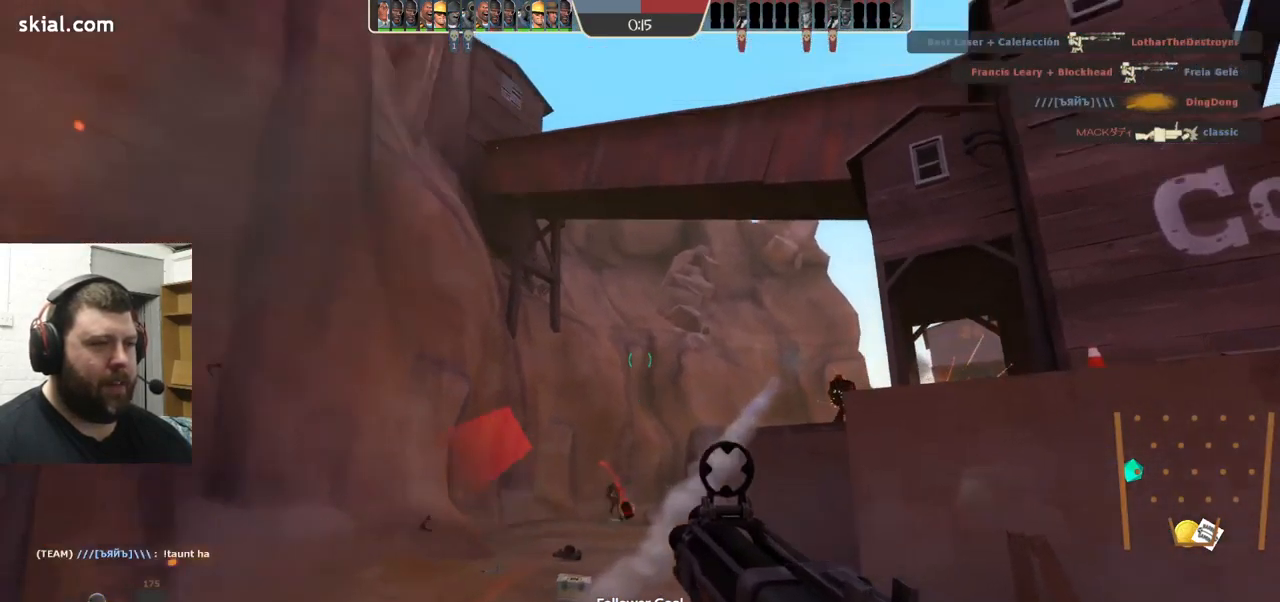
{"buttons": [], "left_stick": "center", "right_stick": "center", "events": [[84, "left_stick", "up"], [167, "left_stick", "left"], [334, "left_stick", "down-right"], [400, "R2", "up"], [500, "left_stick", "center"]]}
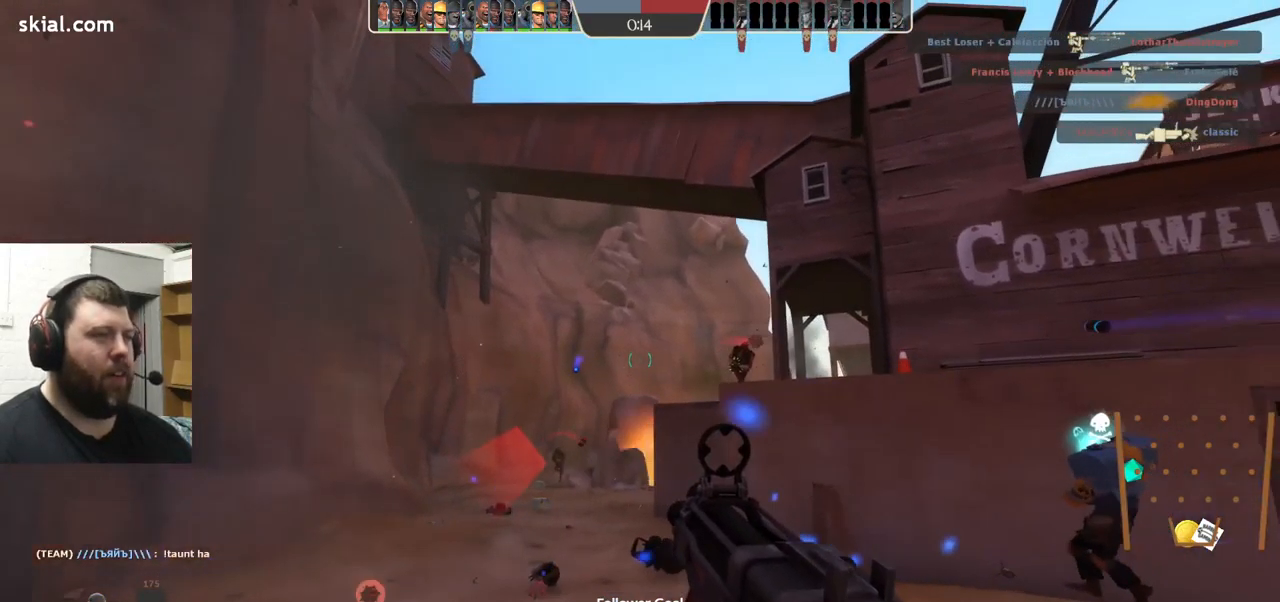
{"buttons": ["R2"], "left_stick": "left", "right_stick": "center", "events": [[167, "left_stick", "down-right"], [184, "R2", "down"], [300, "left_stick", "down"], [467, "left_stick", "left"]]}
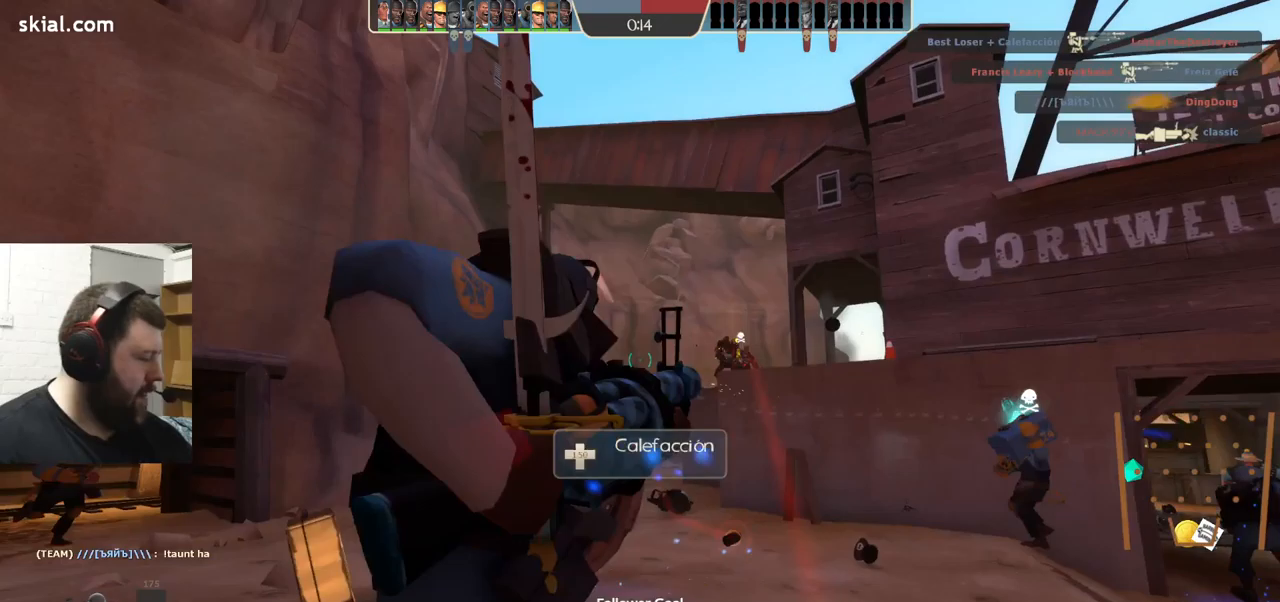
{"buttons": ["R2"], "left_stick": "down-right", "right_stick": "center", "events": [[17, "R2", "up"], [17, "left_stick", "up-left"], [150, "left_stick", "center"], [283, "left_stick", "down-right"], [317, "R2", "down"]]}
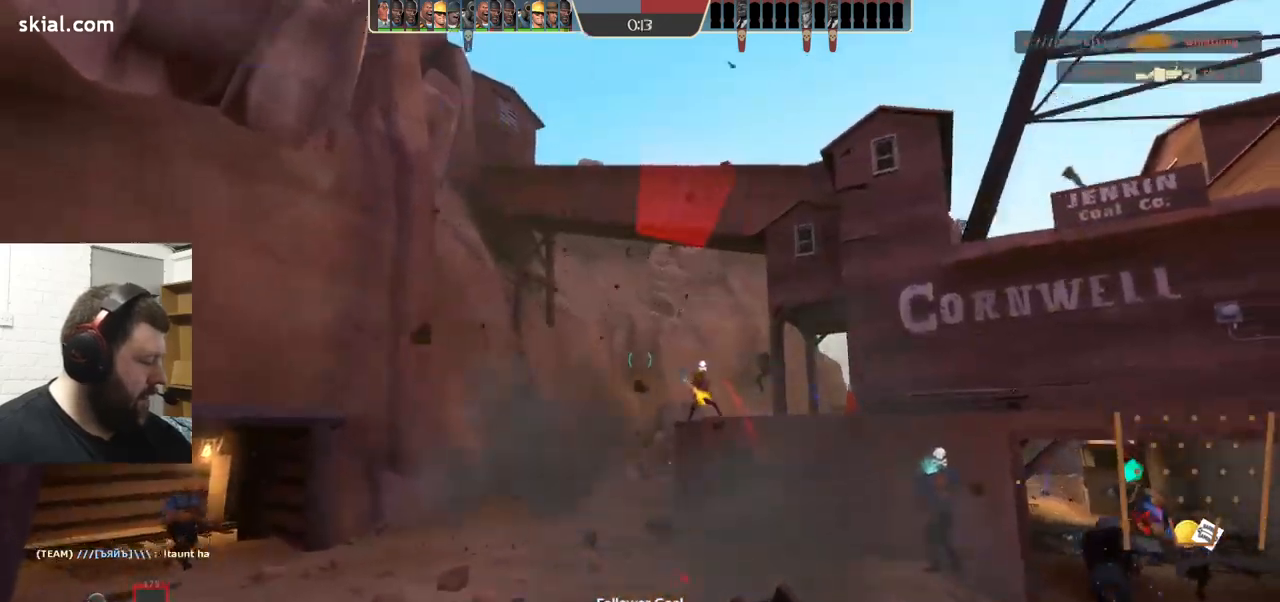
{"buttons": ["R2"], "left_stick": "down-left", "right_stick": "center", "events": [[183, "left_stick", "up-right"], [300, "R2", "up"], [350, "left_stick", "down-left"], [483, "R2", "down"]]}
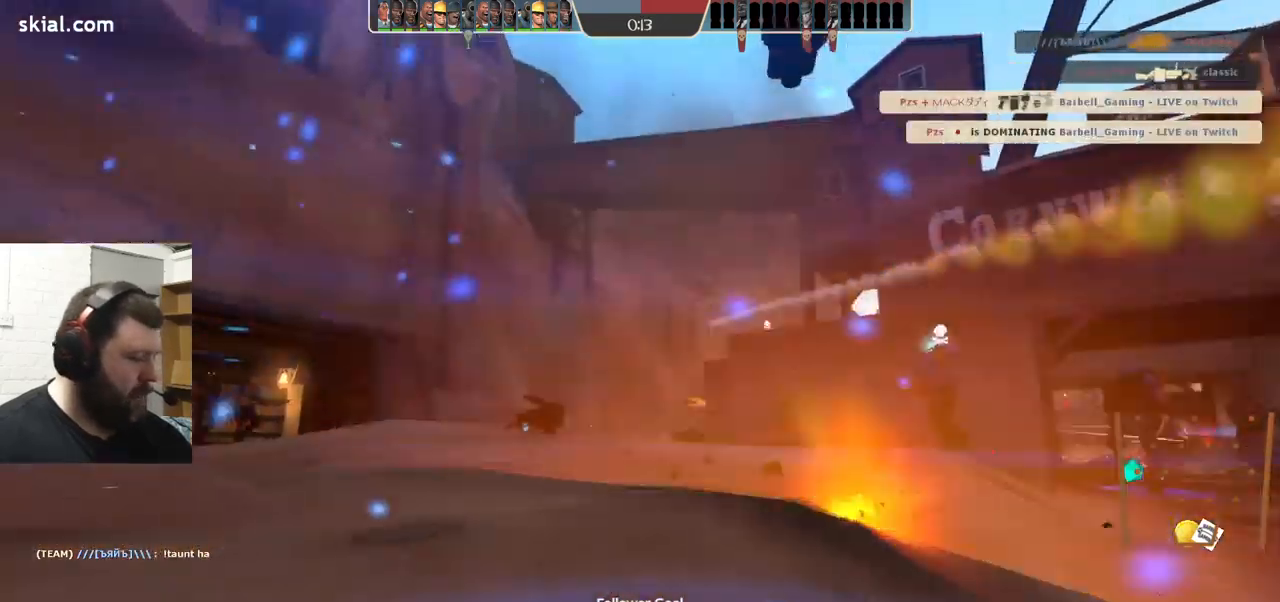
{"buttons": [], "left_stick": "down-left", "right_stick": "center", "events": [[67, "left_stick", "up-left"], [167, "left_stick", "up-right"], [317, "left_stick", "down-right"], [450, "left_stick", "down-left"], [500, "R2", "up"]]}
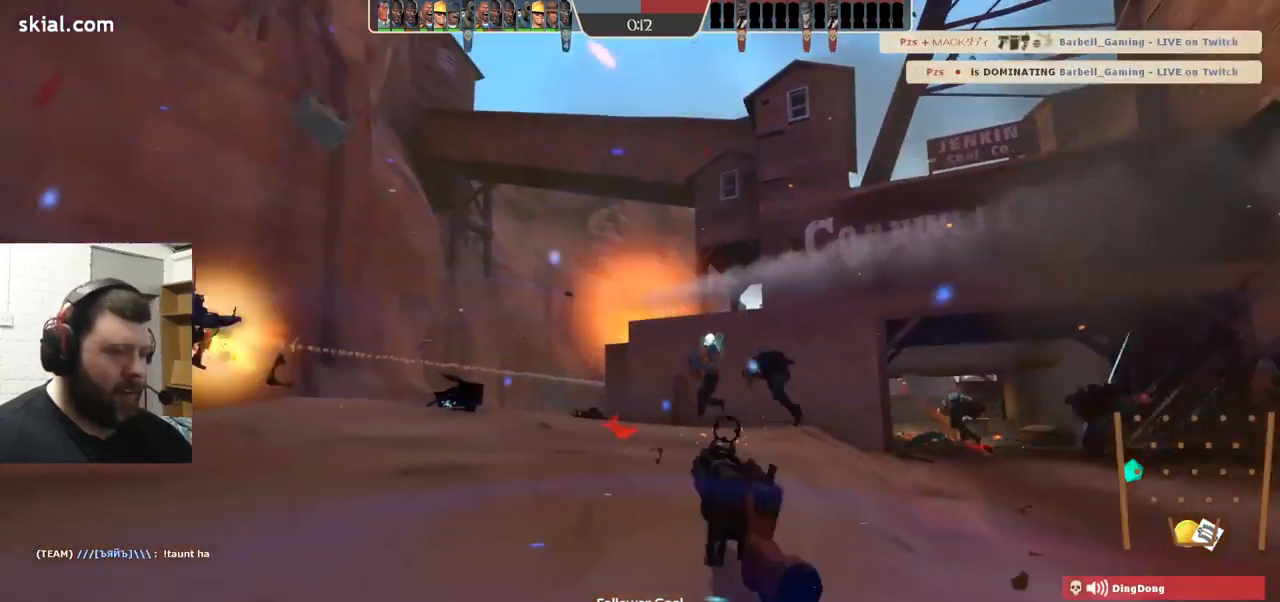
{"buttons": [], "left_stick": "down", "right_stick": "center", "events": [[50, "left_stick", "up-left"], [217, "left_stick", "up-right"], [233, "R2", "down"], [300, "left_stick", "down-right"], [367, "left_stick", "down"], [417, "R2", "up"]]}
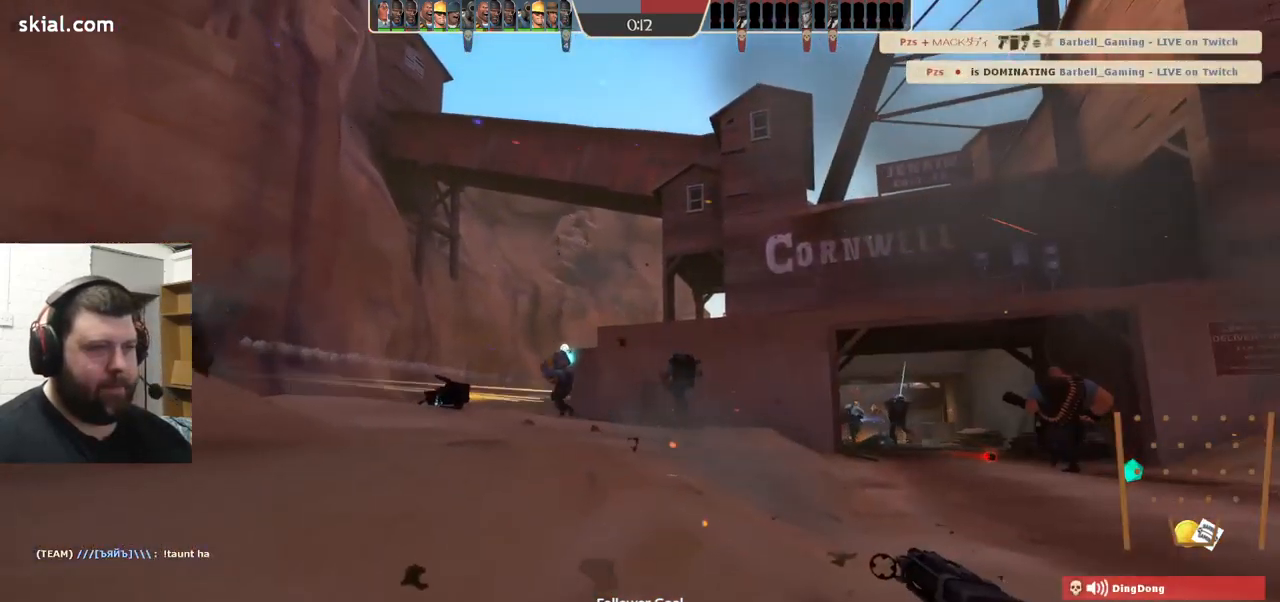
{"buttons": [], "left_stick": "center", "right_stick": "center", "events": [[33, "left_stick", "center"]]}
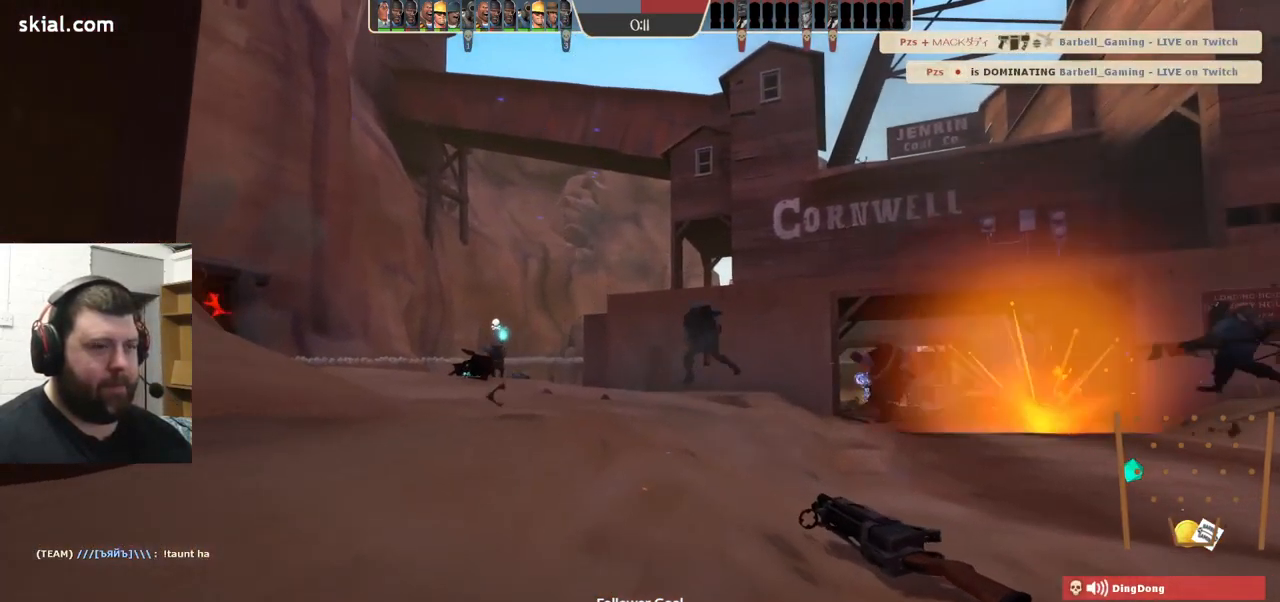
{"buttons": [], "left_stick": "center", "right_stick": "center", "events": []}
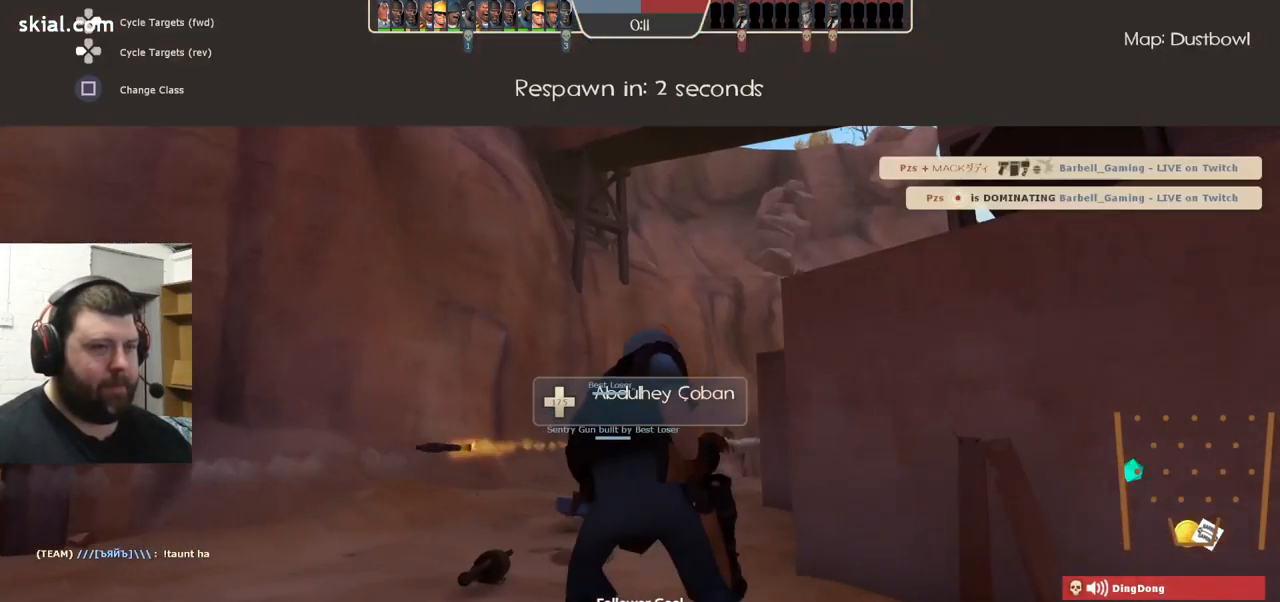
{"buttons": ["TRIANGLE"], "left_stick": "center", "right_stick": "center", "events": [[367, "TRIANGLE", "down"]]}
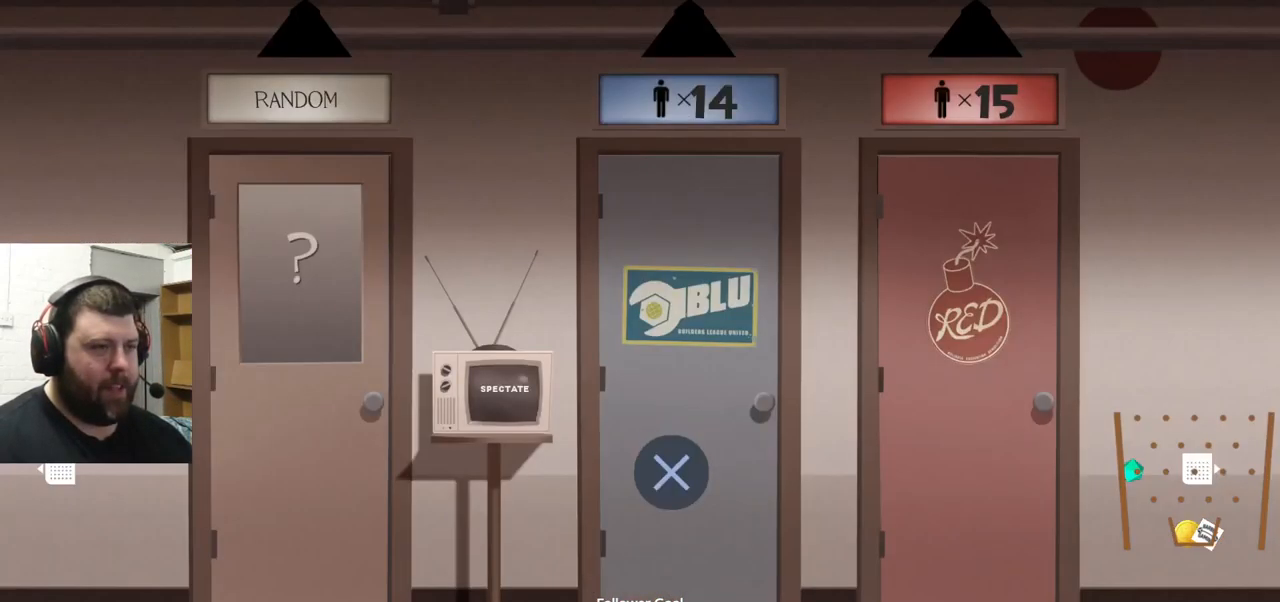
{"buttons": [], "left_stick": "center", "right_stick": "center", "events": [[350, "TRIANGLE", "up"]]}
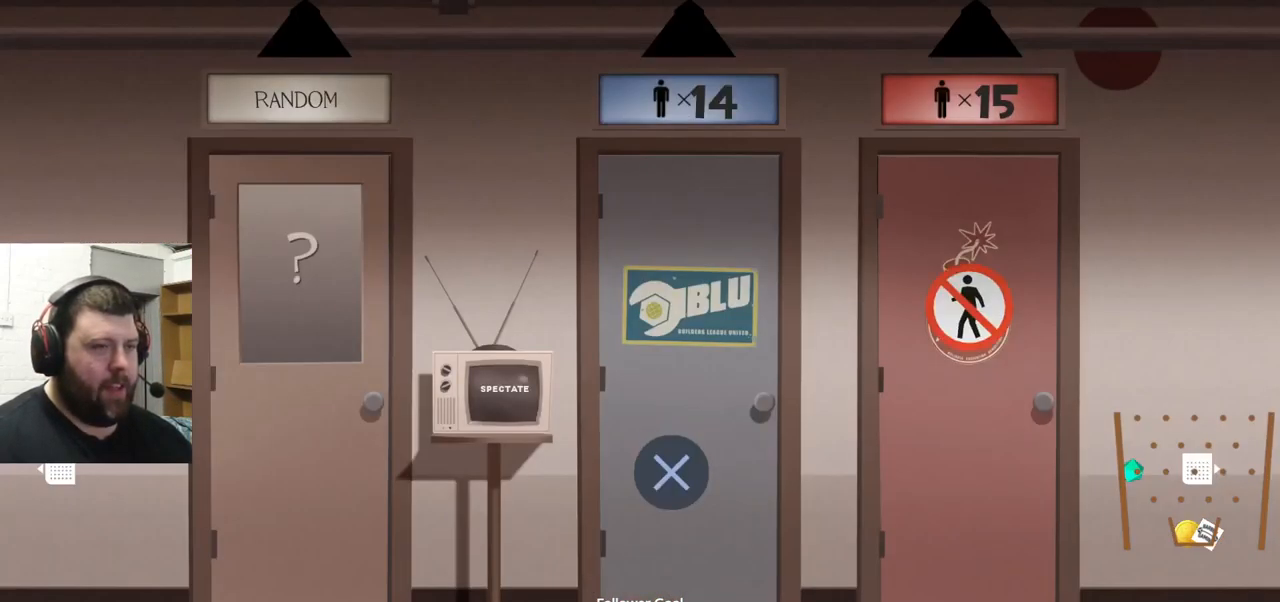
{"buttons": [], "left_stick": "center", "right_stick": "center", "events": [[150, "CROSS", "down"], [233, "CROSS", "up"]]}
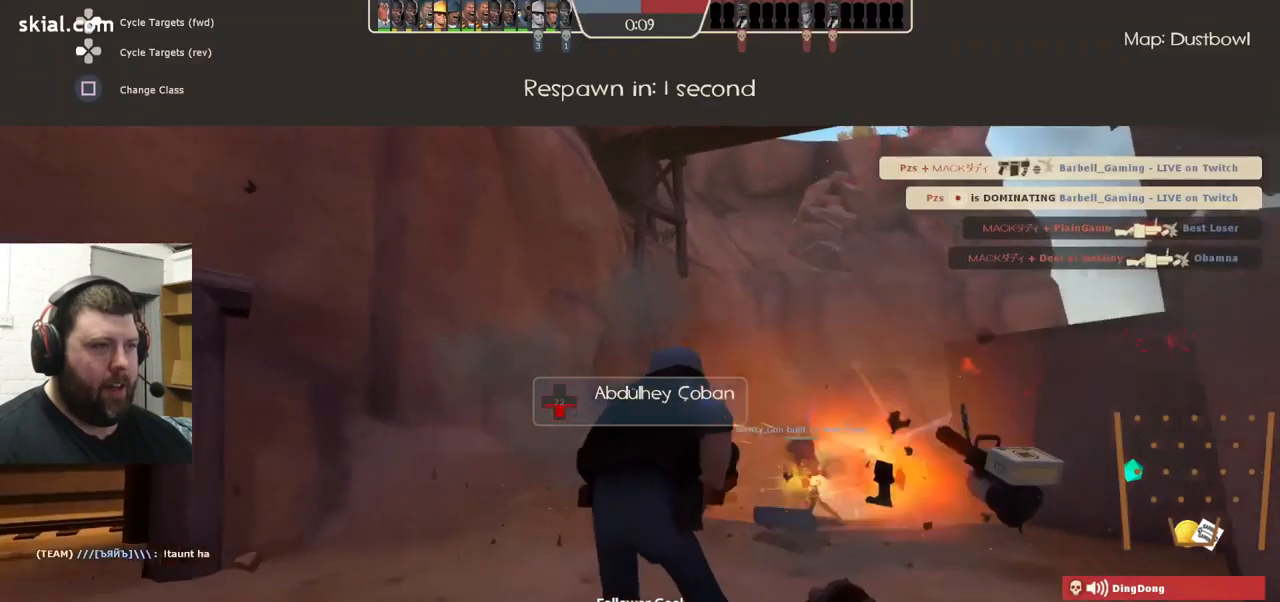
{"buttons": [], "left_stick": "center", "right_stick": "center", "events": []}
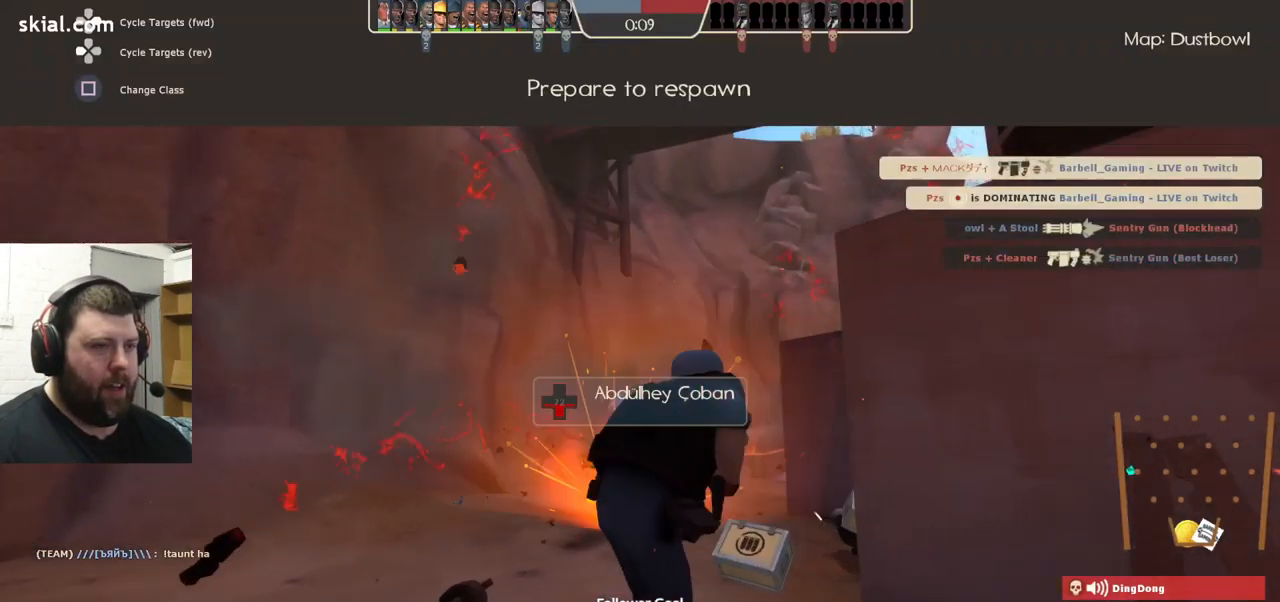
{"buttons": [], "left_stick": "center", "right_stick": "center", "events": [[50, "right_stick", "right"], [233, "right_stick", "center"]]}
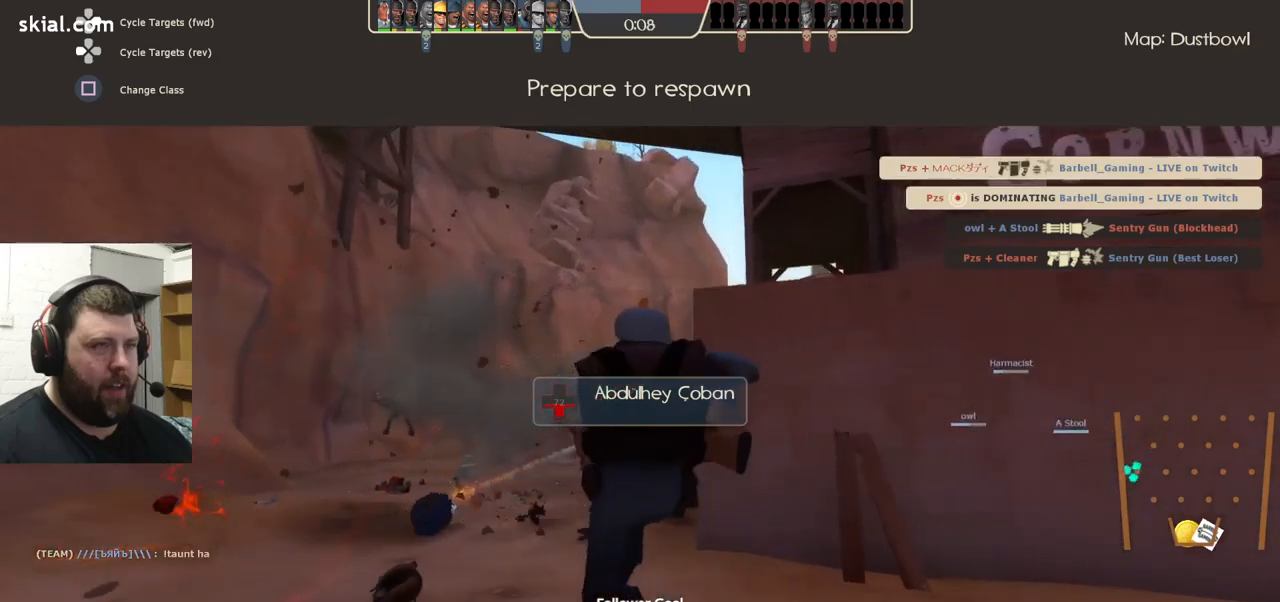
{"buttons": [], "left_stick": "center", "right_stick": "center", "events": []}
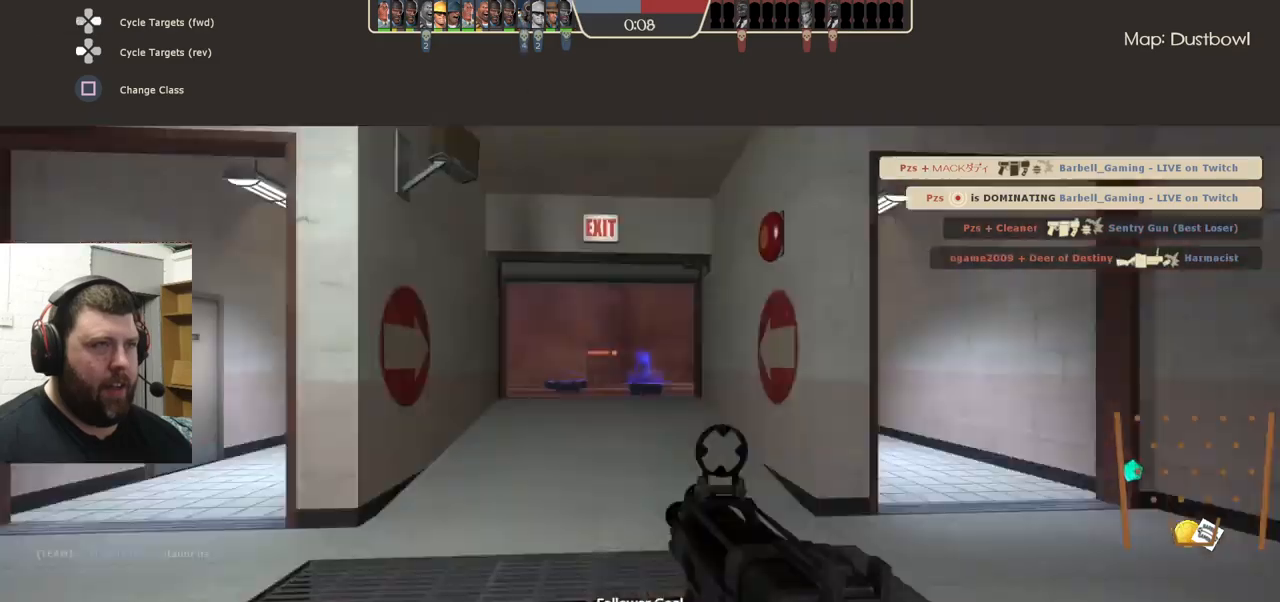
{"buttons": ["TRIANGLE"], "left_stick": "up", "right_stick": "center", "events": [[217, "left_stick", "left"], [250, "TRIANGLE", "down"], [450, "left_stick", "up"]]}
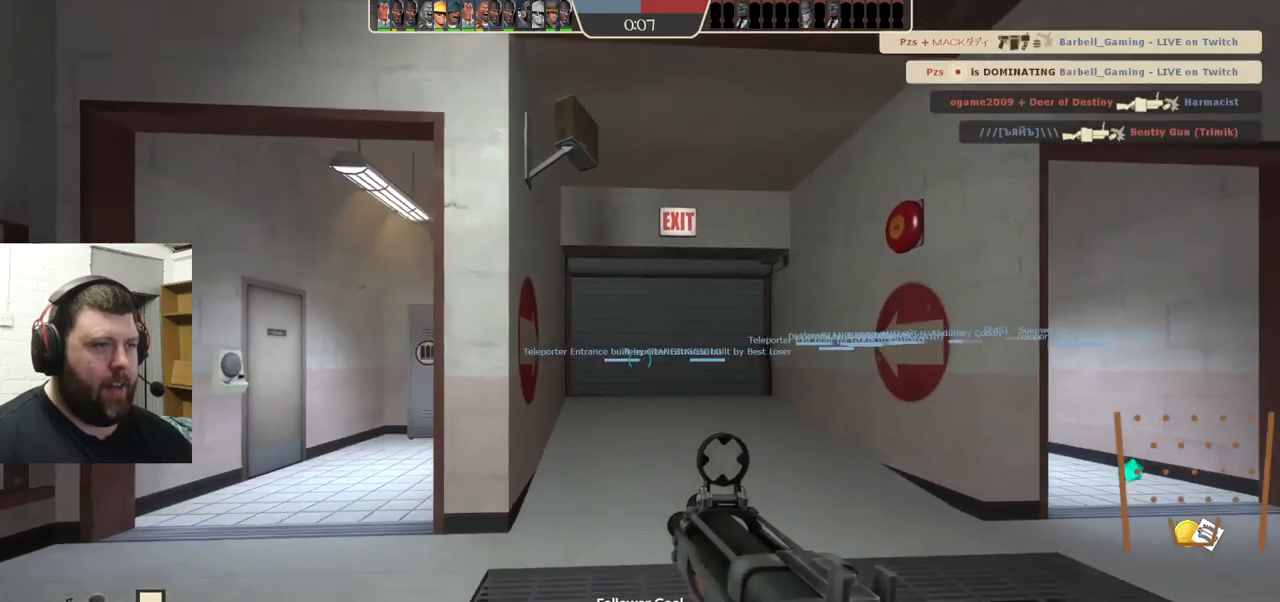
{"buttons": ["TRIANGLE"], "left_stick": "up", "right_stick": "center", "events": []}
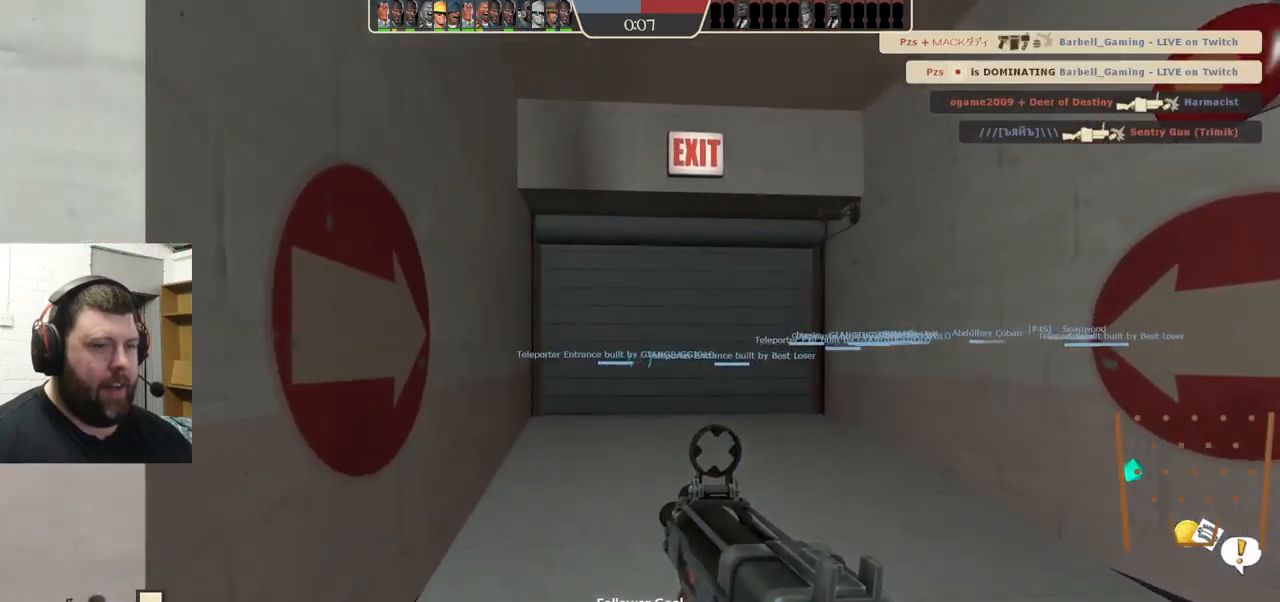
{"buttons": ["TRIANGLE"], "left_stick": "up", "right_stick": "center", "events": []}
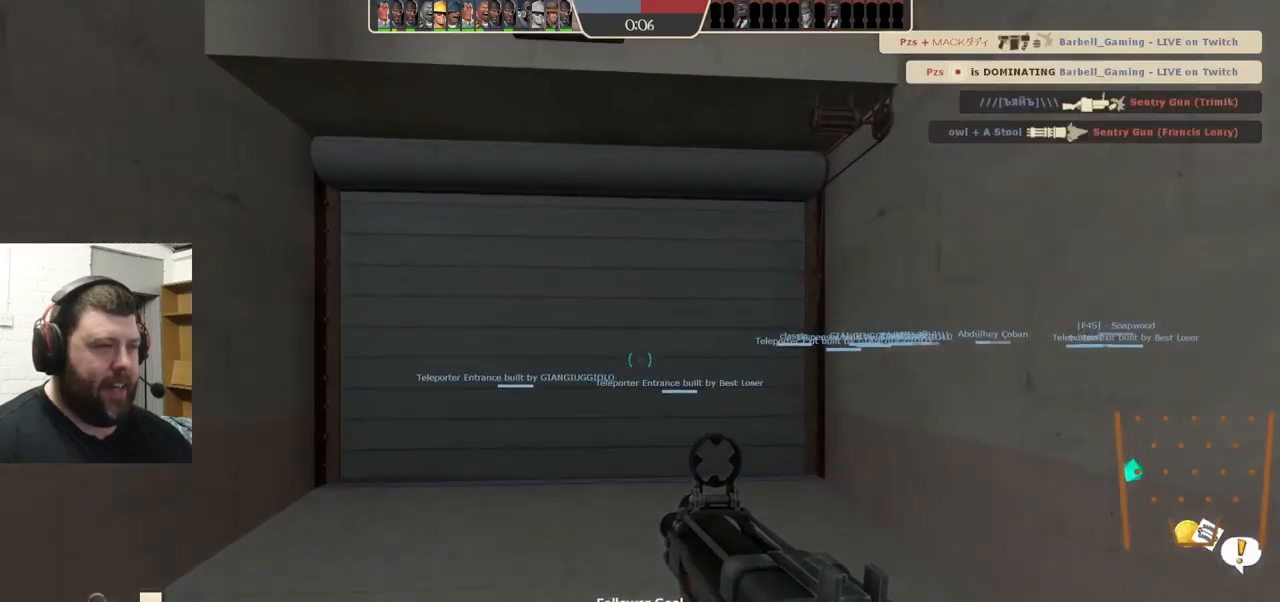
{"buttons": ["TRIANGLE"], "left_stick": "center", "right_stick": "center", "events": [[250, "left_stick", "center"]]}
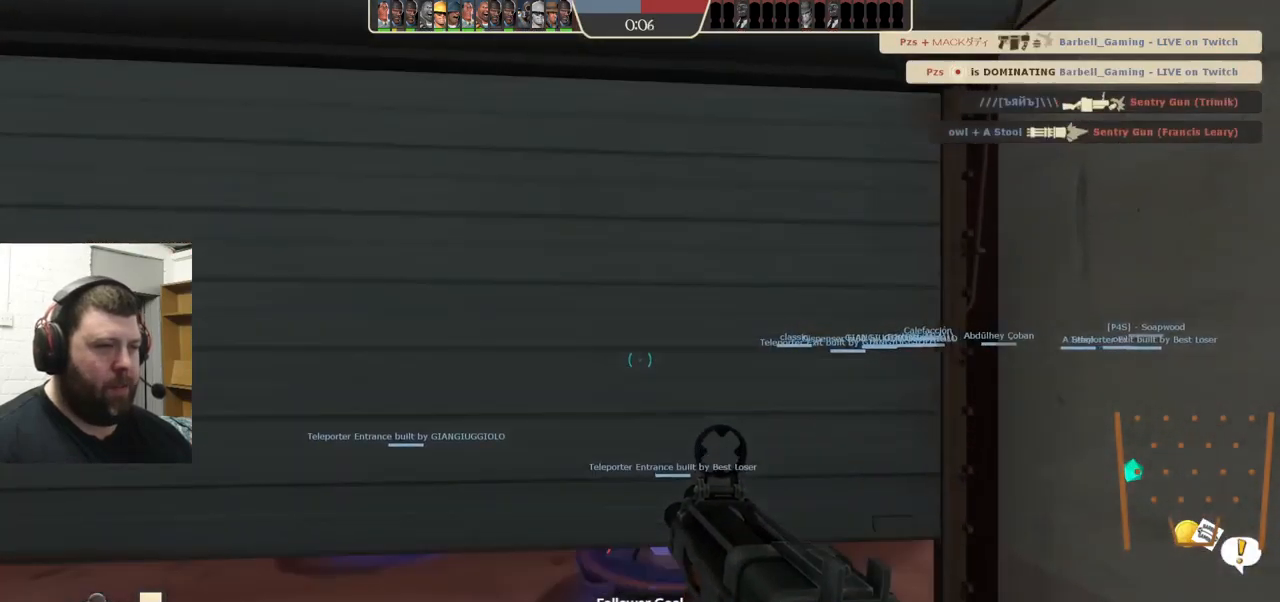
{"buttons": ["TRIANGLE"], "left_stick": "center", "right_stick": "center", "events": [[133, "left_stick", "up"], [300, "left_stick", "center"]]}
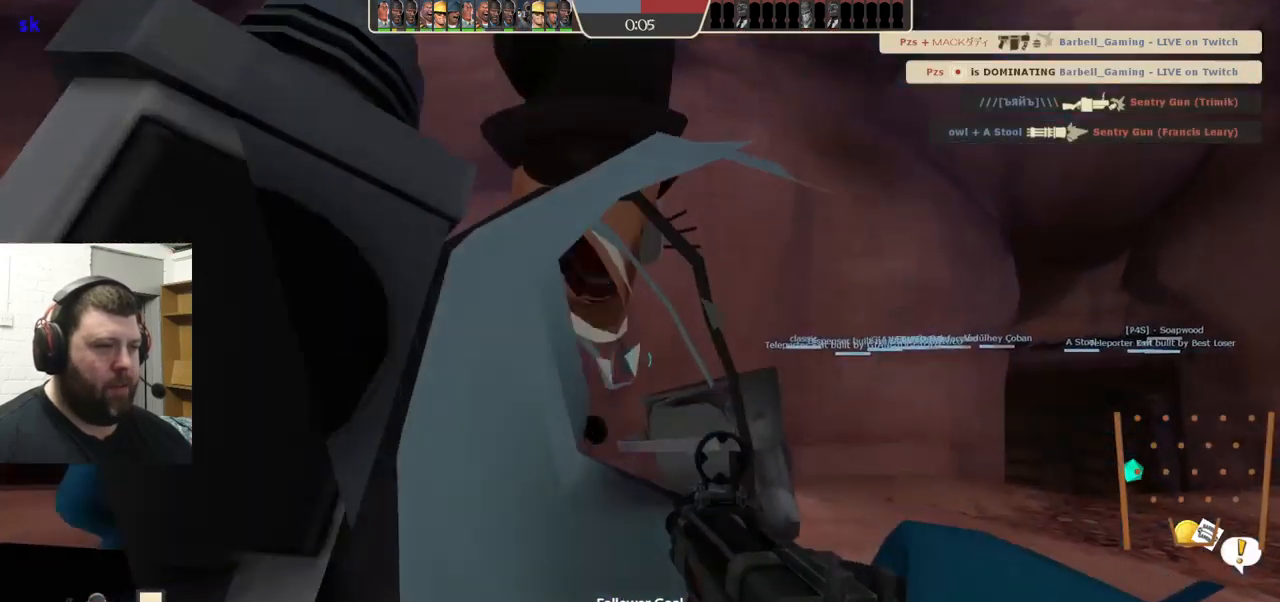
{"buttons": ["TRIANGLE"], "left_stick": "center", "right_stick": "center", "events": [[167, "left_stick", "up-left"], [467, "left_stick", "center"]]}
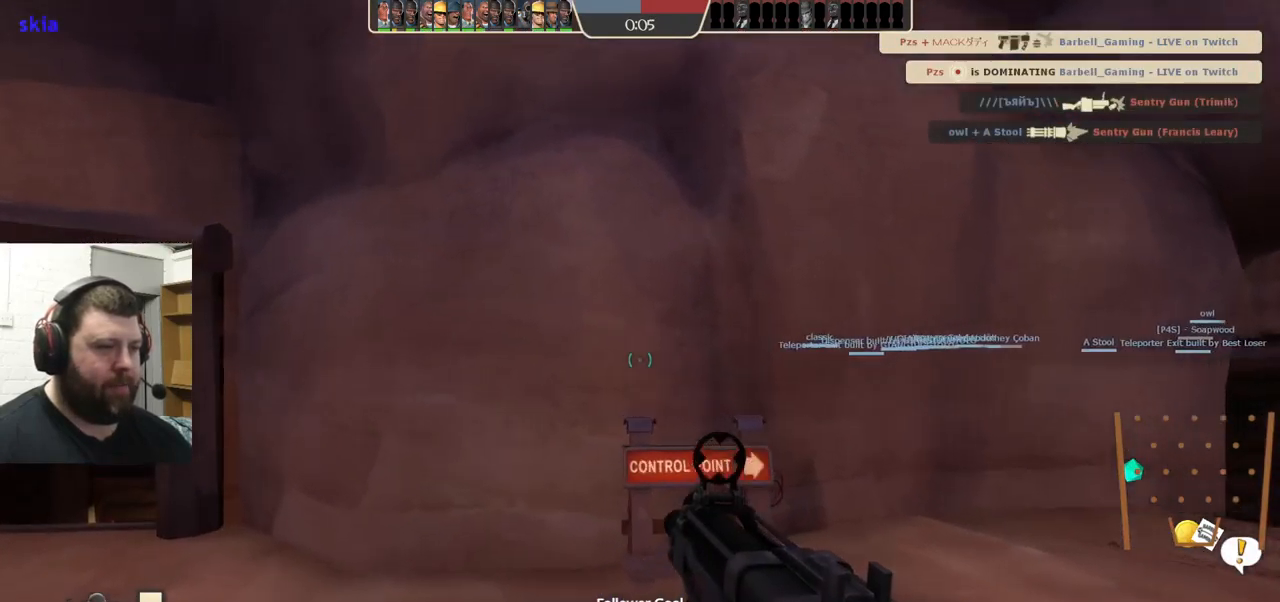
{"buttons": [], "left_stick": "center", "right_stick": "center", "events": [[50, "TRIANGLE", "up"]]}
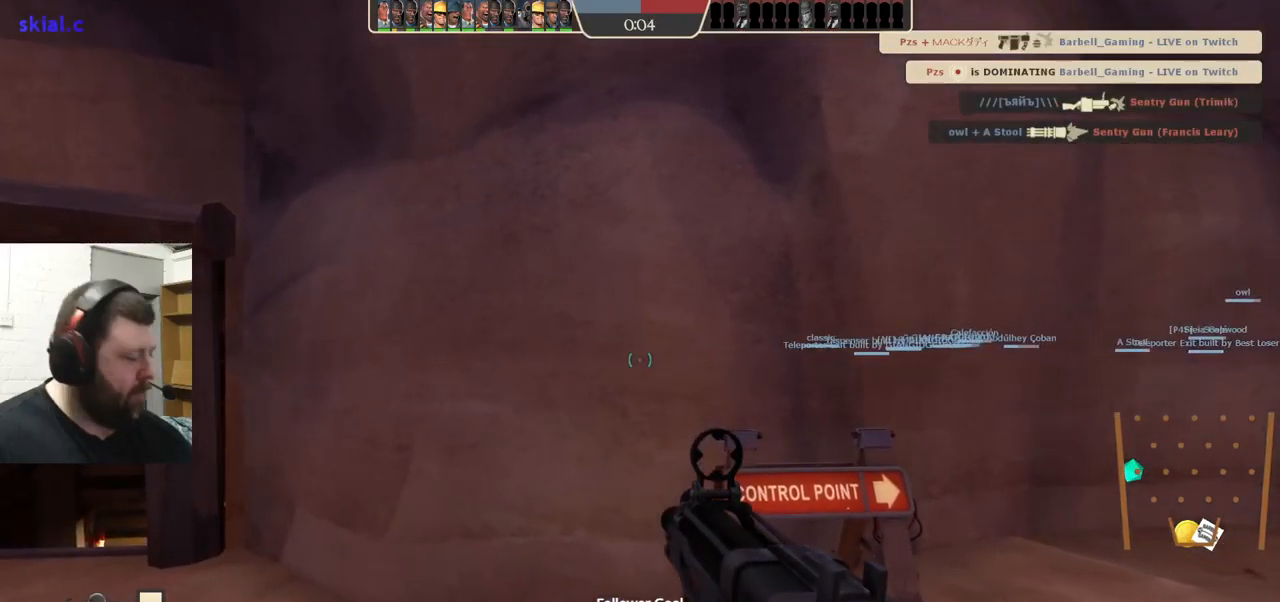
{"buttons": [], "left_stick": "center", "right_stick": "center", "events": []}